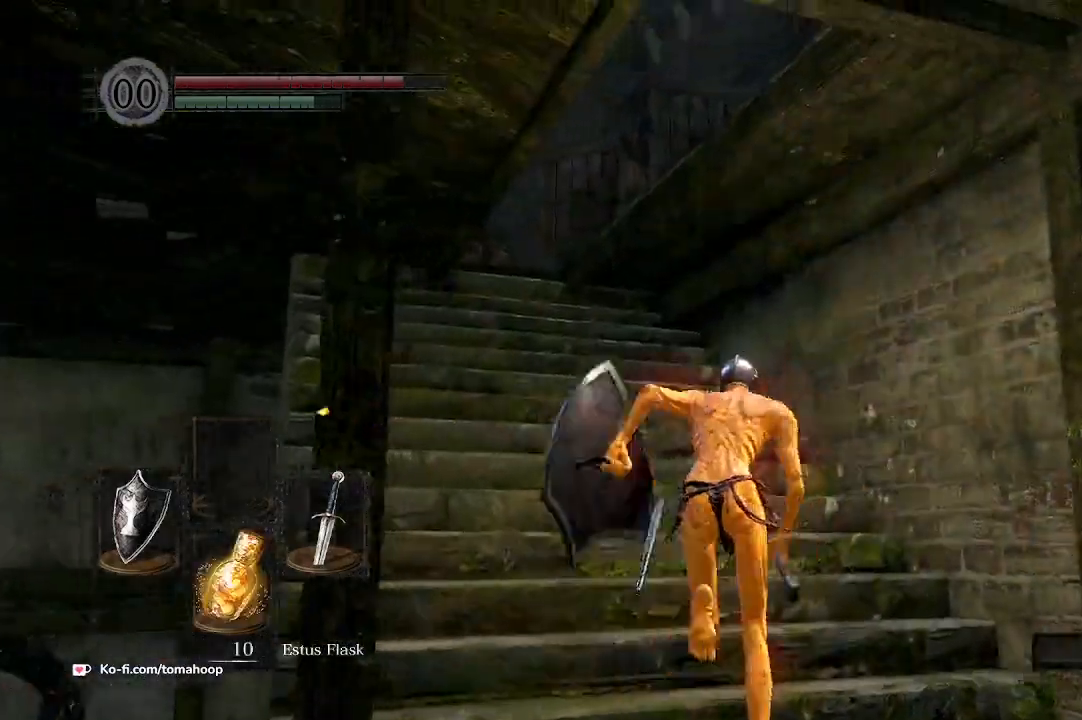
Gameplay with a controller (Xbox layout); each line is a JSON object with the inputs held at the frame after it. "events" lists button and stick changes between this image and that frame as [ms after this image, input, new state], when the widget could be followed in between. Not read: SHARE.
{"buttons": ["B"], "left_stick": "up", "right_stick": "center", "events": [[500, "right_stick", "center"]]}
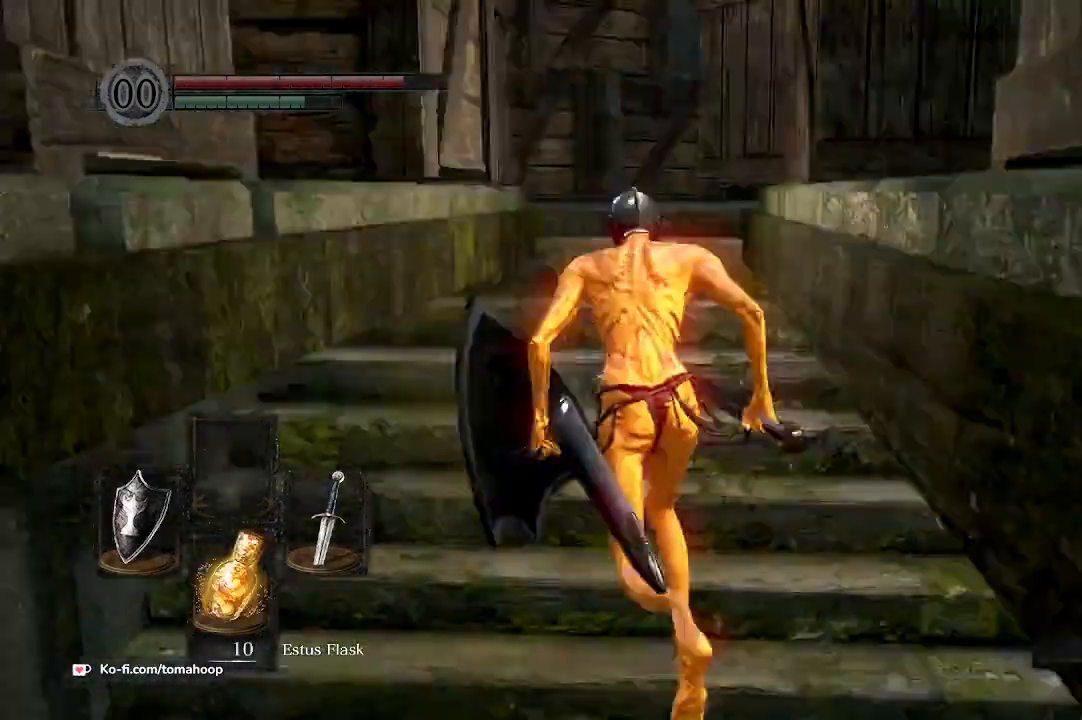
{"buttons": [], "left_stick": "up", "right_stick": "down-left", "events": [[100, "B", "up"], [167, "B", "down"], [267, "B", "up"], [333, "right_stick", "down-left"]]}
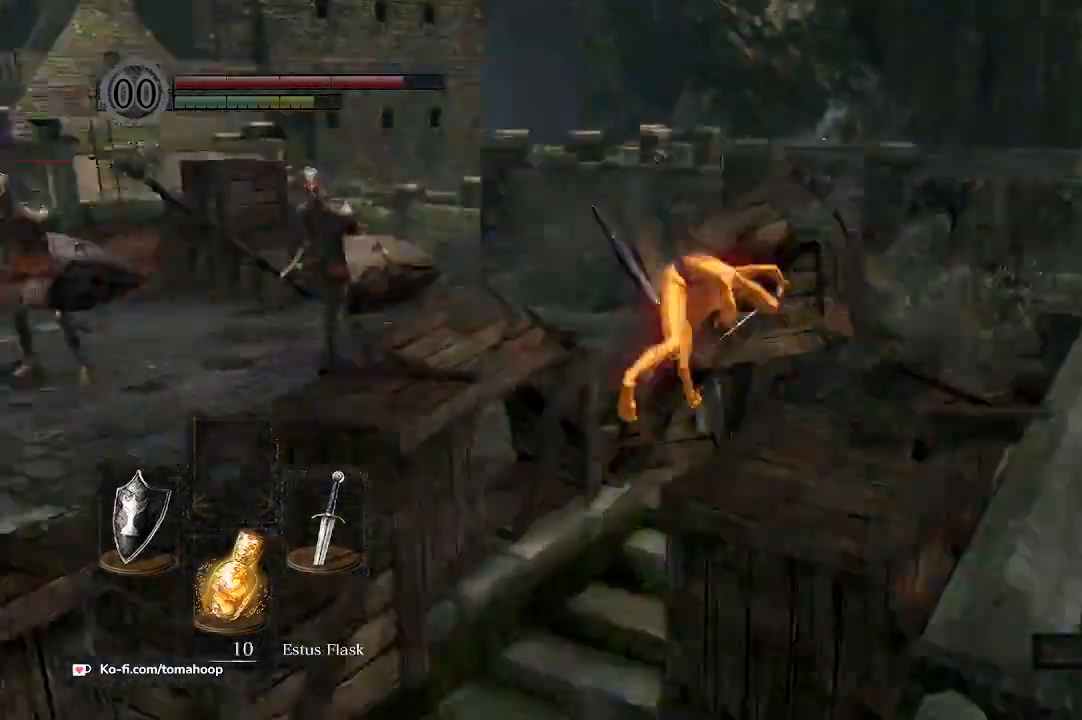
{"buttons": ["R3"], "left_stick": "up", "right_stick": "center", "events": [[400, "right_stick", "center"], [500, "R3", "down"]]}
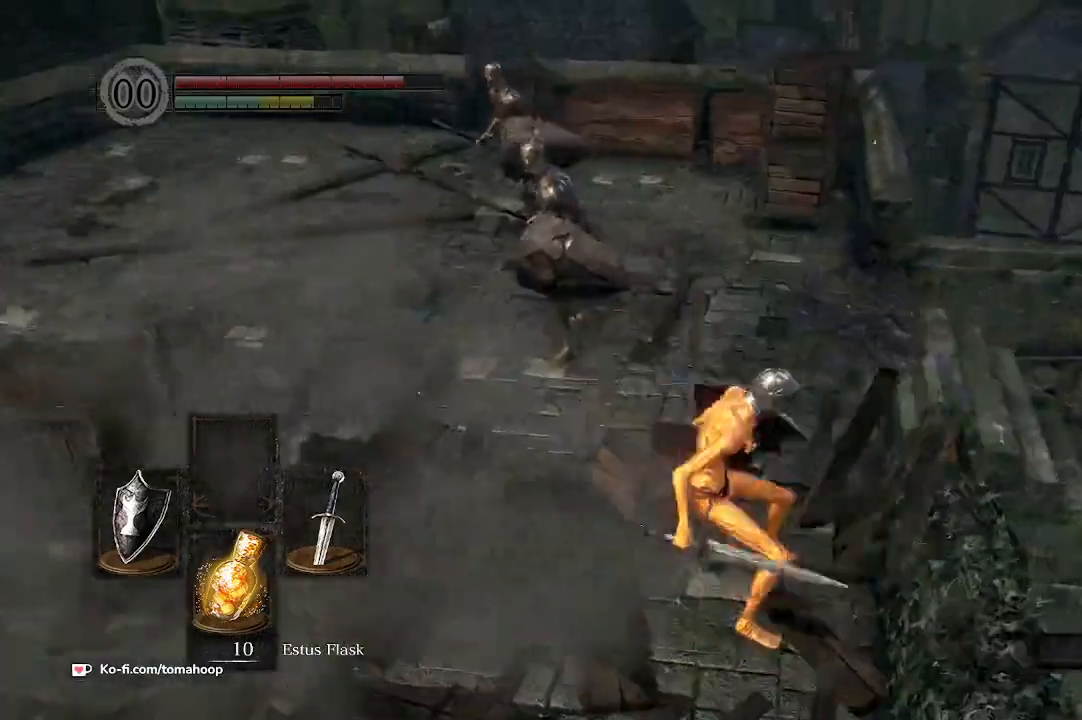
{"buttons": [], "left_stick": "up-right", "right_stick": "center", "events": [[167, "R3", "up"], [467, "left_stick", "up-right"]]}
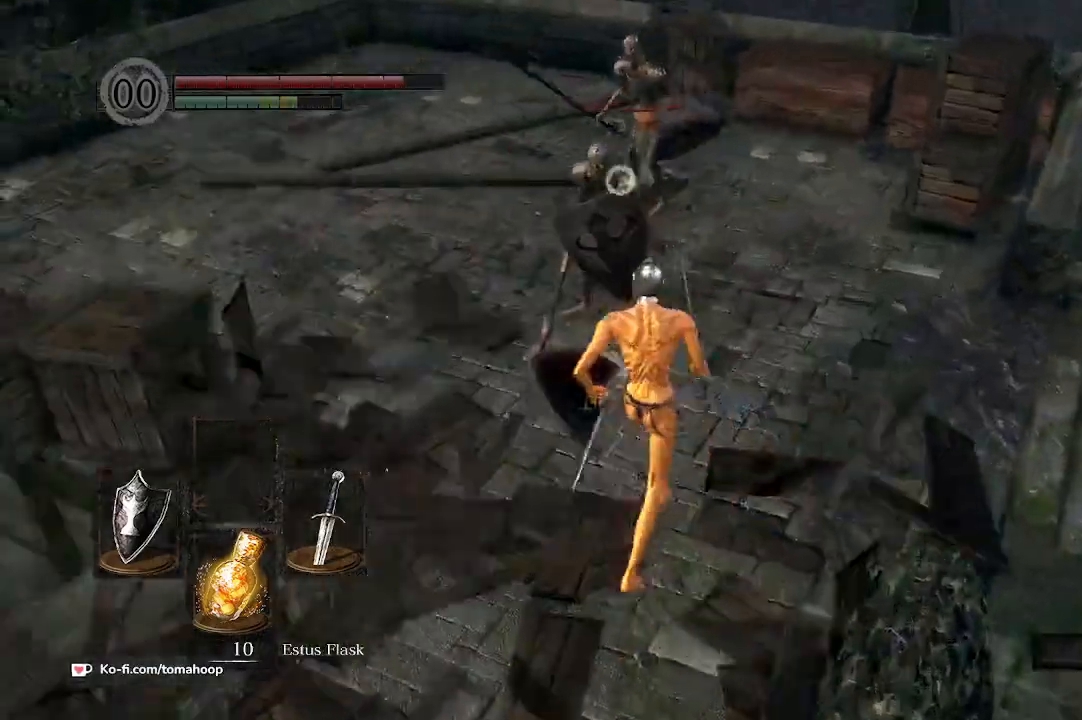
{"buttons": [], "left_stick": "up-right", "right_stick": "center", "events": []}
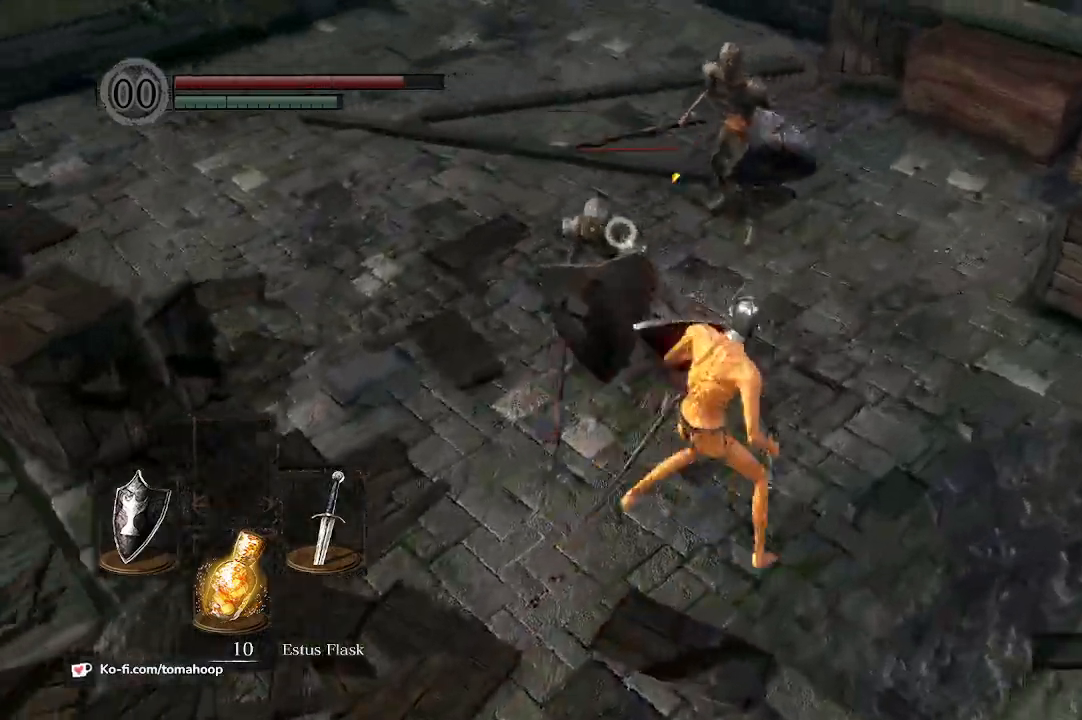
{"buttons": ["L1"], "left_stick": "up-right", "right_stick": "center", "events": [[67, "L1", "down"]]}
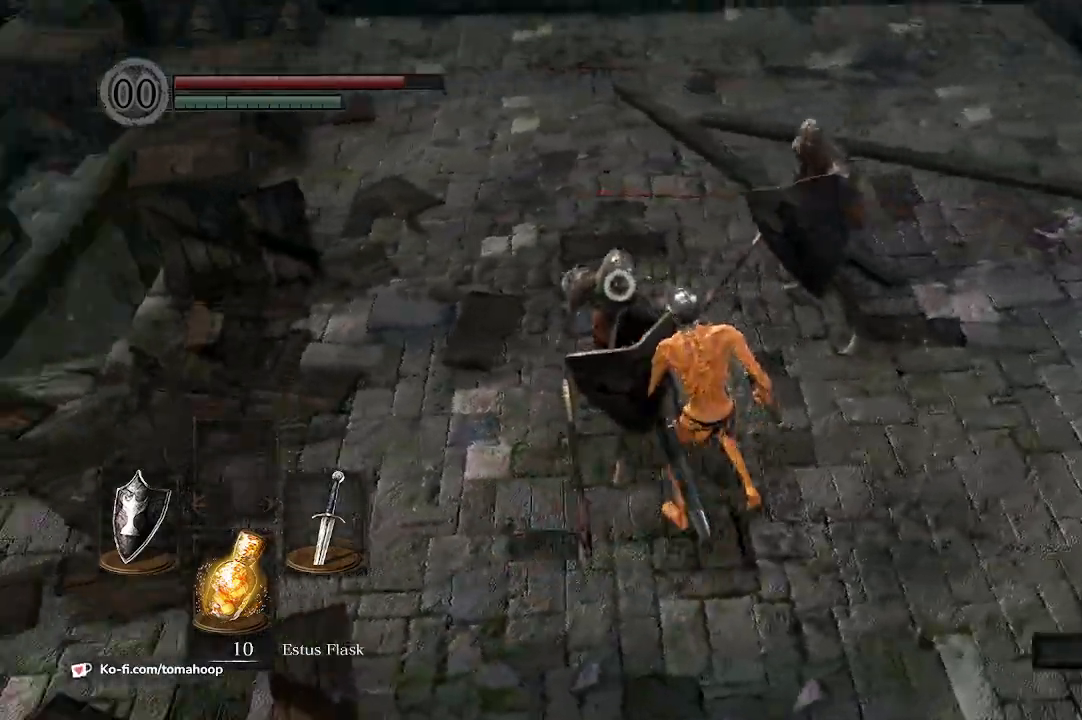
{"buttons": ["L1"], "left_stick": "up-right", "right_stick": "center", "events": []}
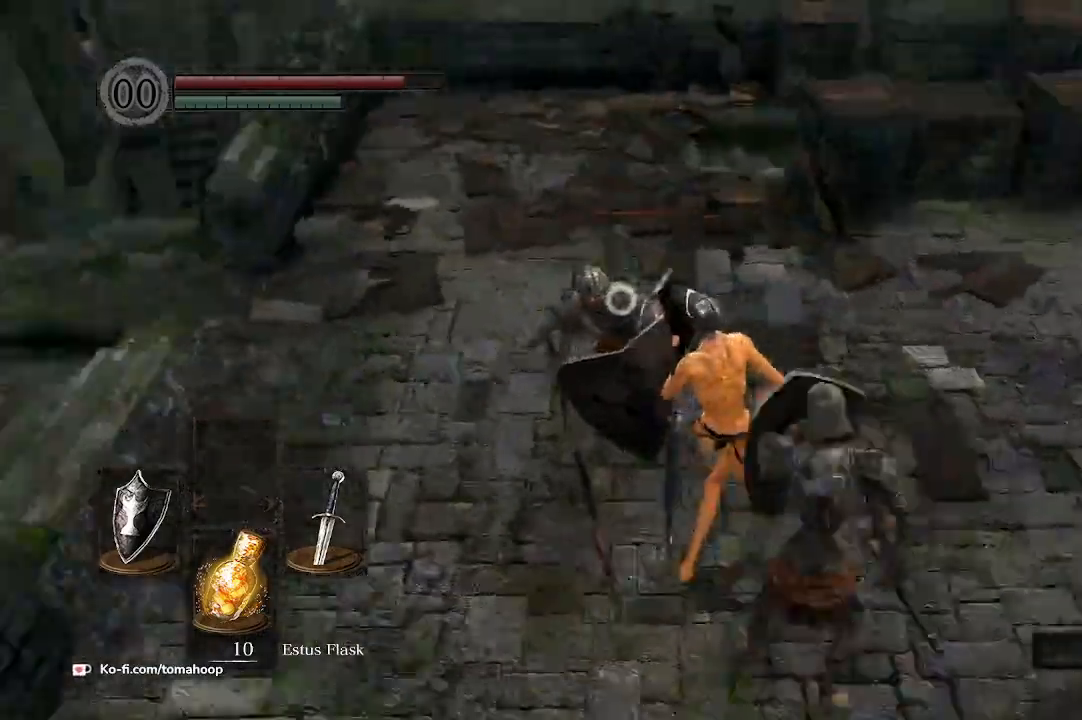
{"buttons": ["L1"], "left_stick": "up-right", "right_stick": "center", "events": []}
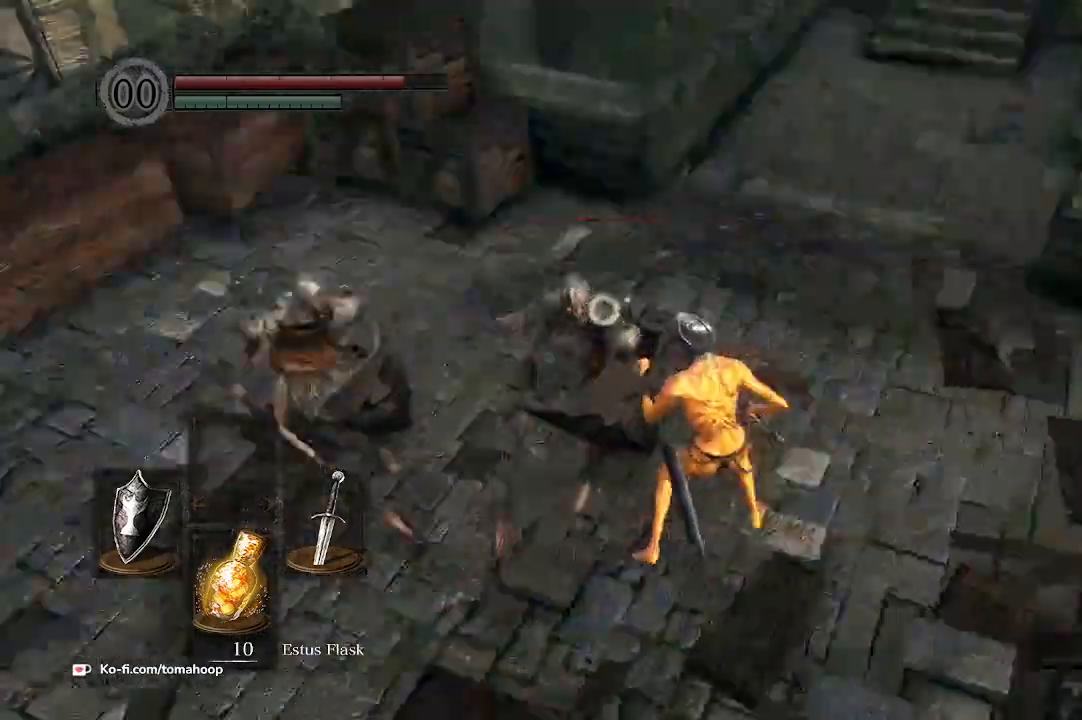
{"buttons": [], "left_stick": "up-right", "right_stick": "center", "events": [[433, "L1", "up"]]}
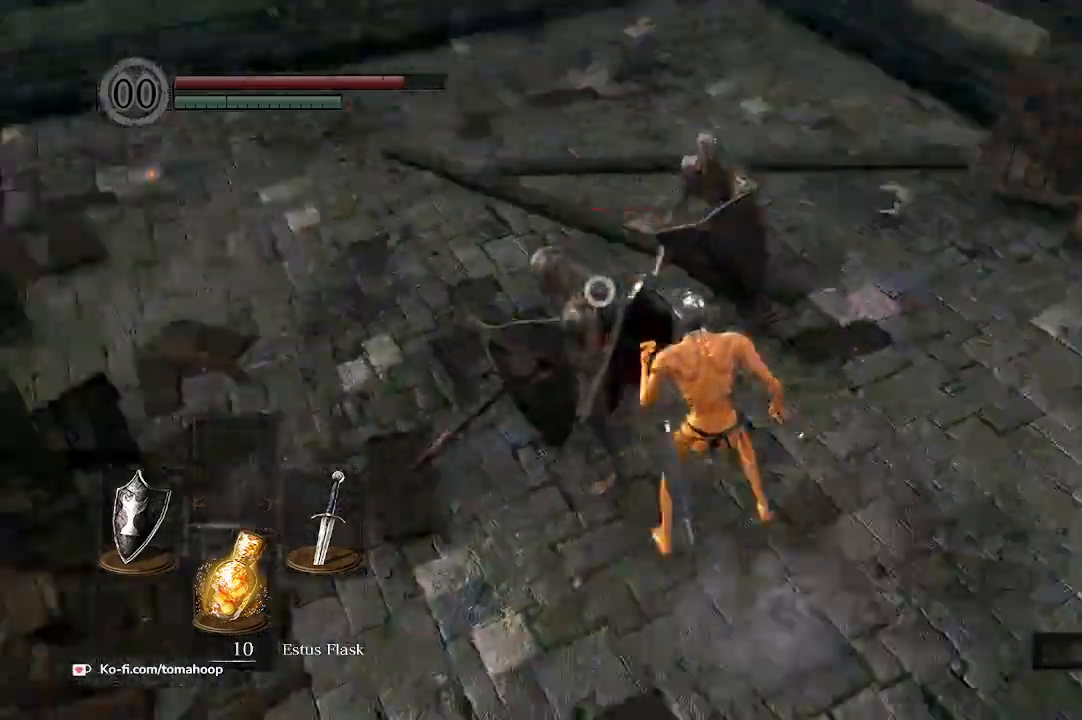
{"buttons": [], "left_stick": "up-right", "right_stick": "center", "events": []}
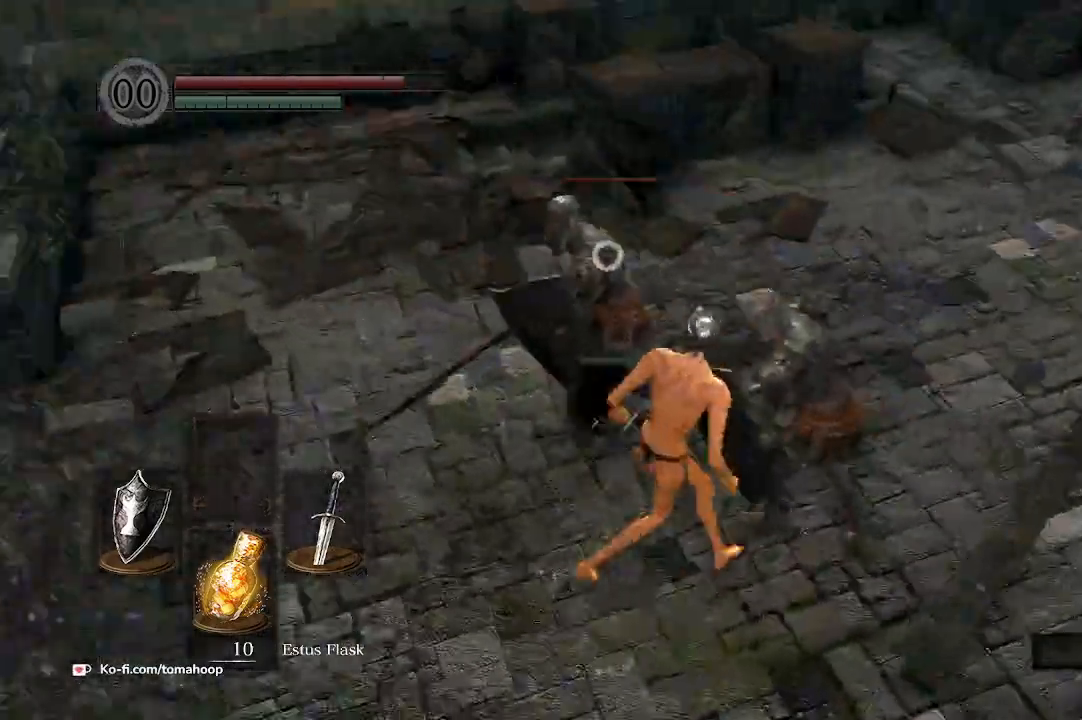
{"buttons": ["L1"], "left_stick": "down-right", "right_stick": "right", "events": [[200, "L1", "down"], [200, "L2", "down"], [300, "L2", "up"], [400, "left_stick", "down-right"], [500, "right_stick", "right"]]}
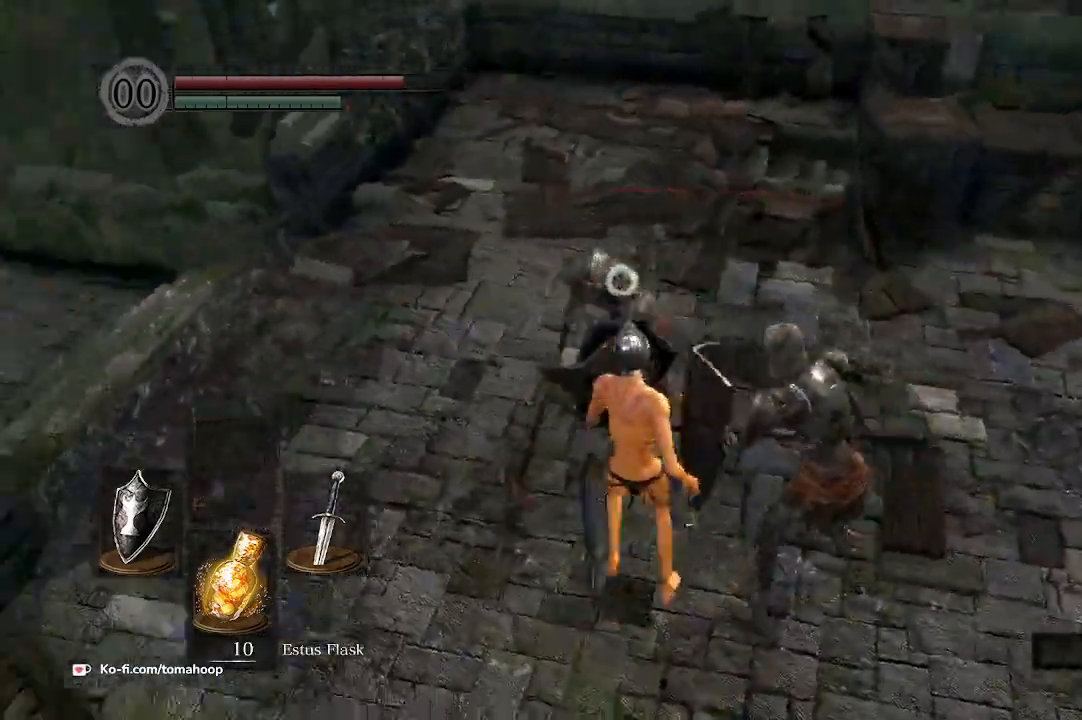
{"buttons": ["L1"], "left_stick": "right", "right_stick": "center", "events": [[167, "right_stick", "center"], [200, "left_stick", "right"], [300, "right_stick", "right"], [433, "right_stick", "center"]]}
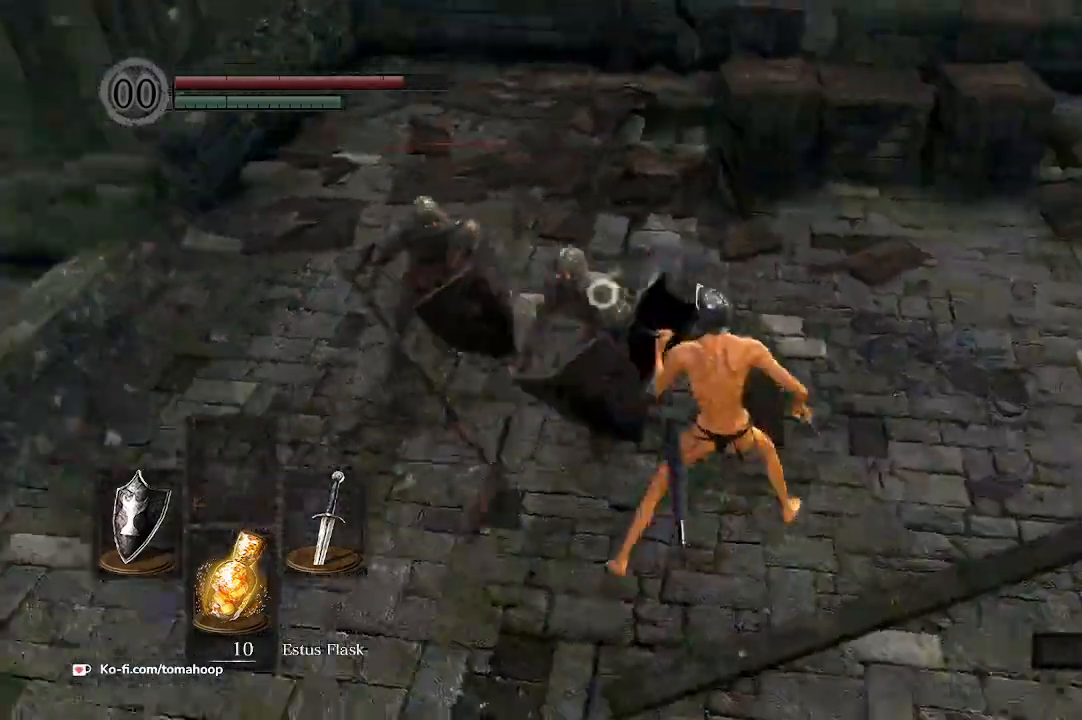
{"buttons": ["L1"], "left_stick": "up-right", "right_stick": "center", "events": [[33, "left_stick", "up-right"]]}
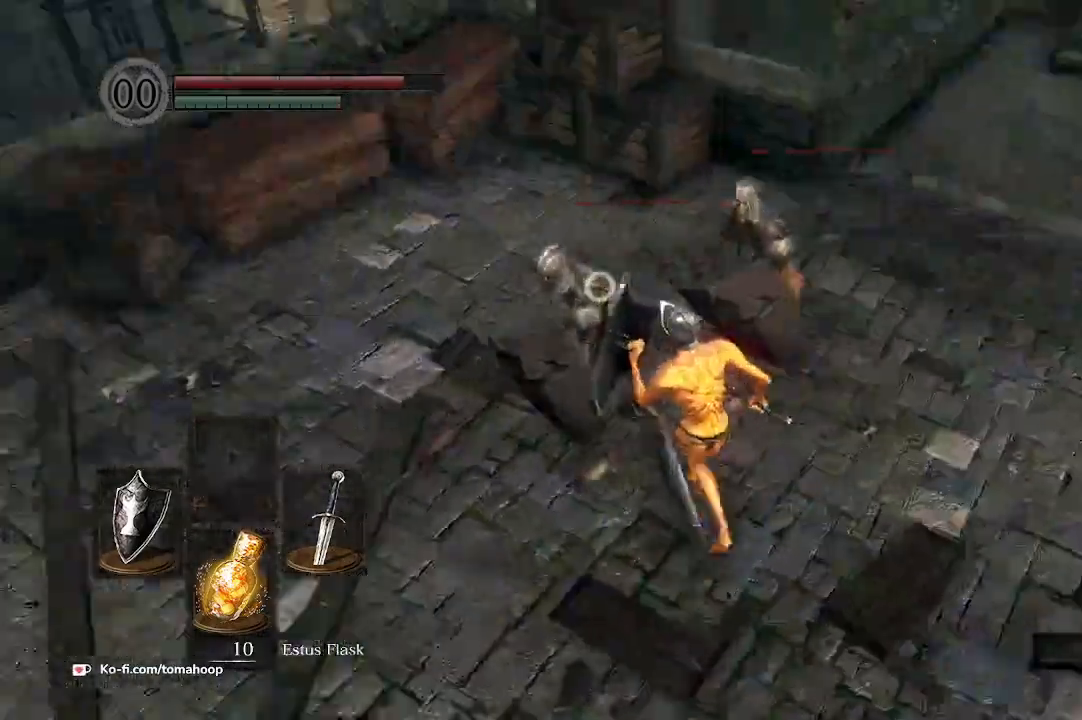
{"buttons": ["L1"], "left_stick": "up-right", "right_stick": "center", "events": []}
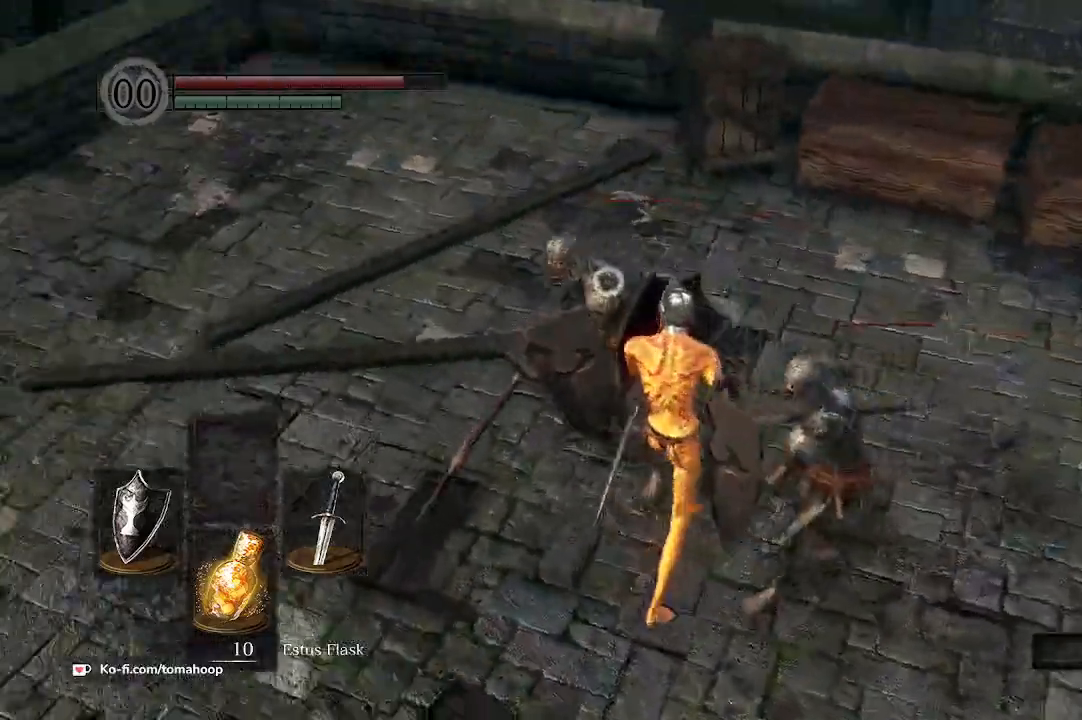
{"buttons": ["L1"], "left_stick": "up-right", "right_stick": "center", "events": []}
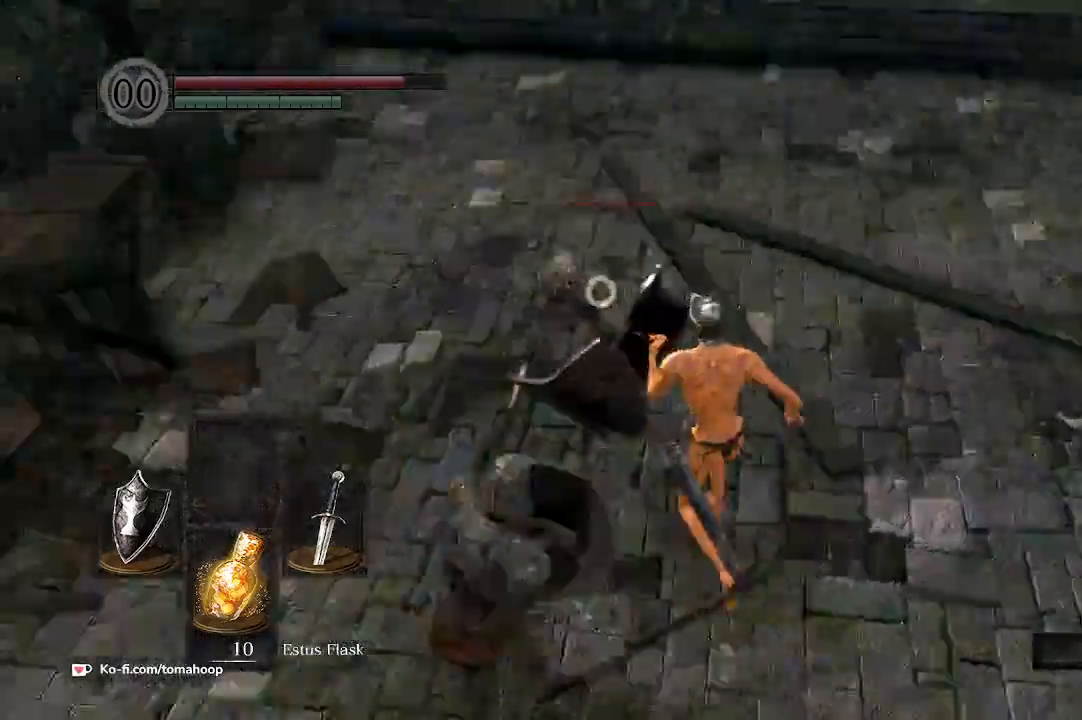
{"buttons": [], "left_stick": "up-right", "right_stick": "center", "events": [[367, "L1", "up"]]}
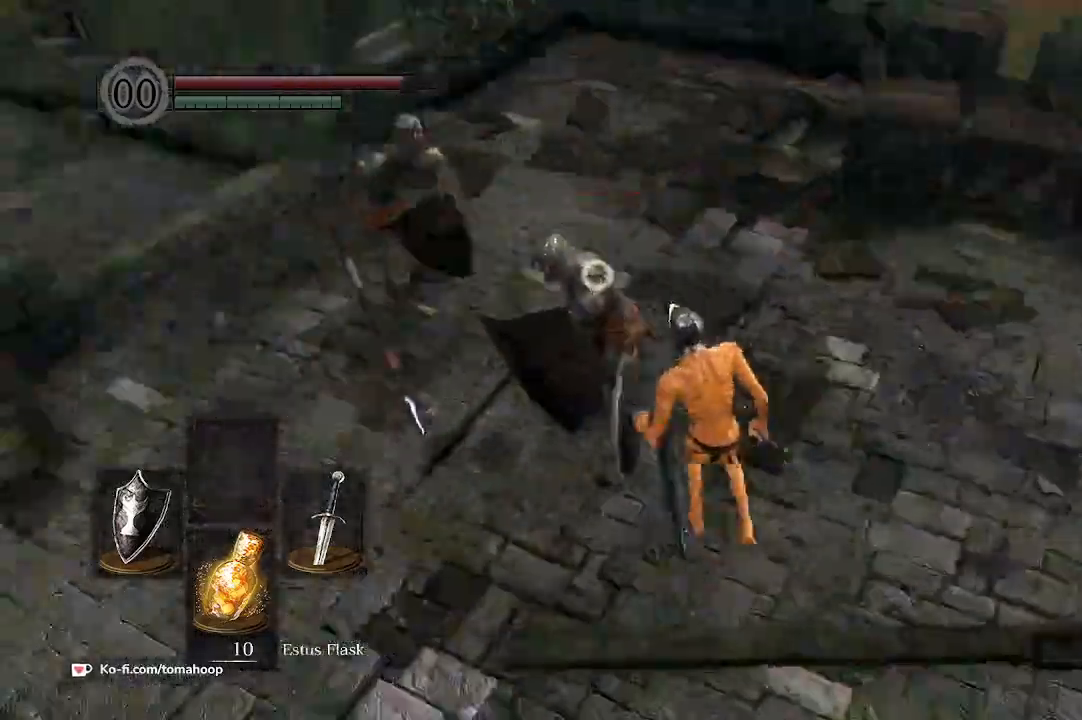
{"buttons": [], "left_stick": "up-right", "right_stick": "center", "events": []}
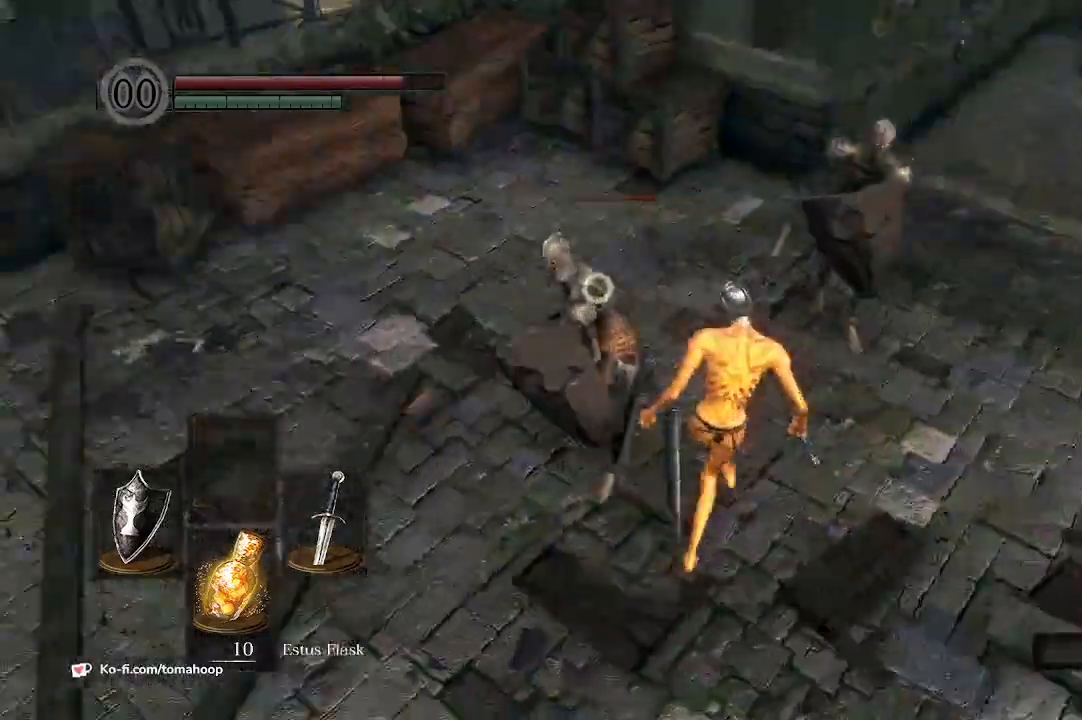
{"buttons": [], "left_stick": "up-right", "right_stick": "center", "events": []}
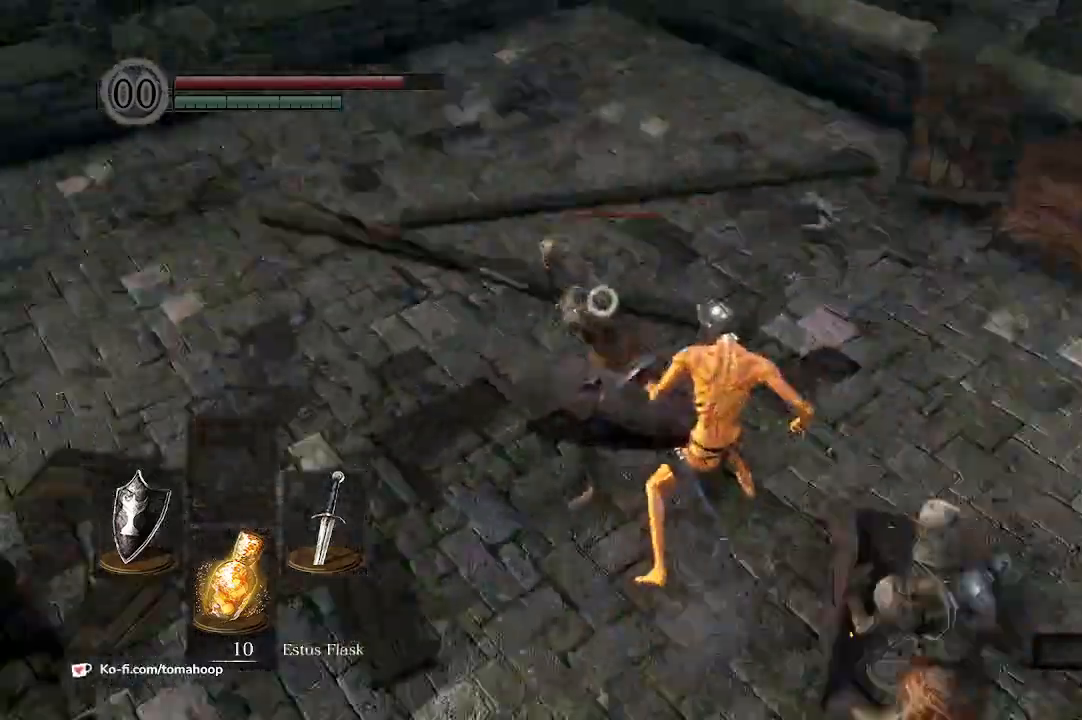
{"buttons": [], "left_stick": "up-right", "right_stick": "center", "events": [[333, "R1", "down"], [400, "R1", "up"]]}
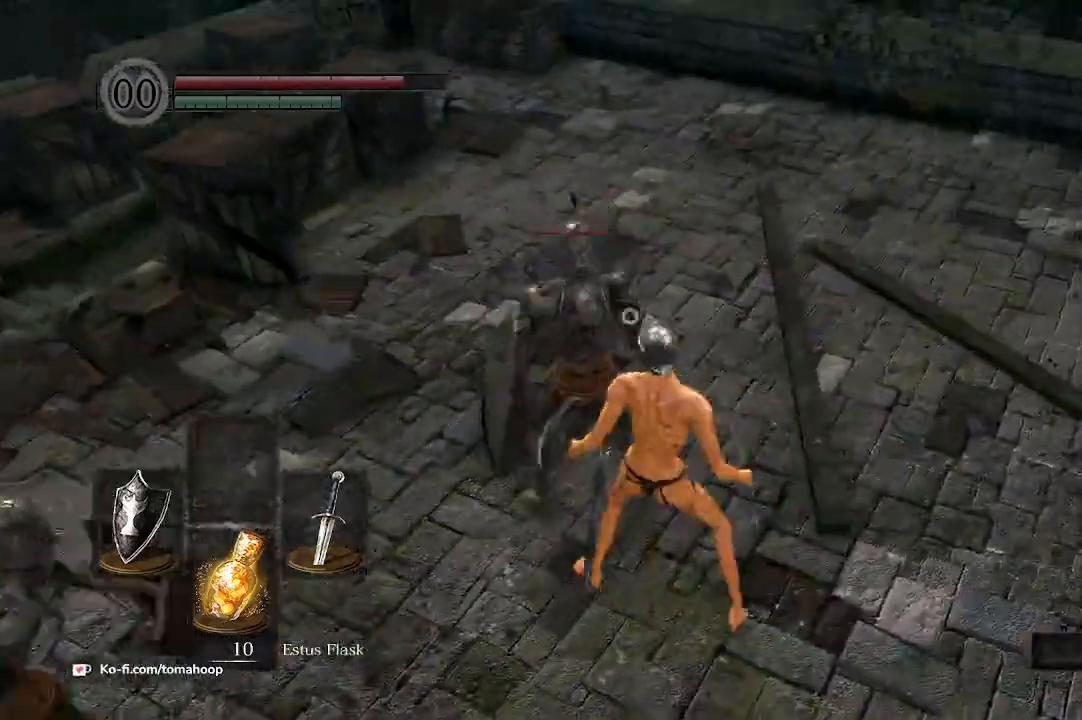
{"buttons": [], "left_stick": "up-right", "right_stick": "center", "events": []}
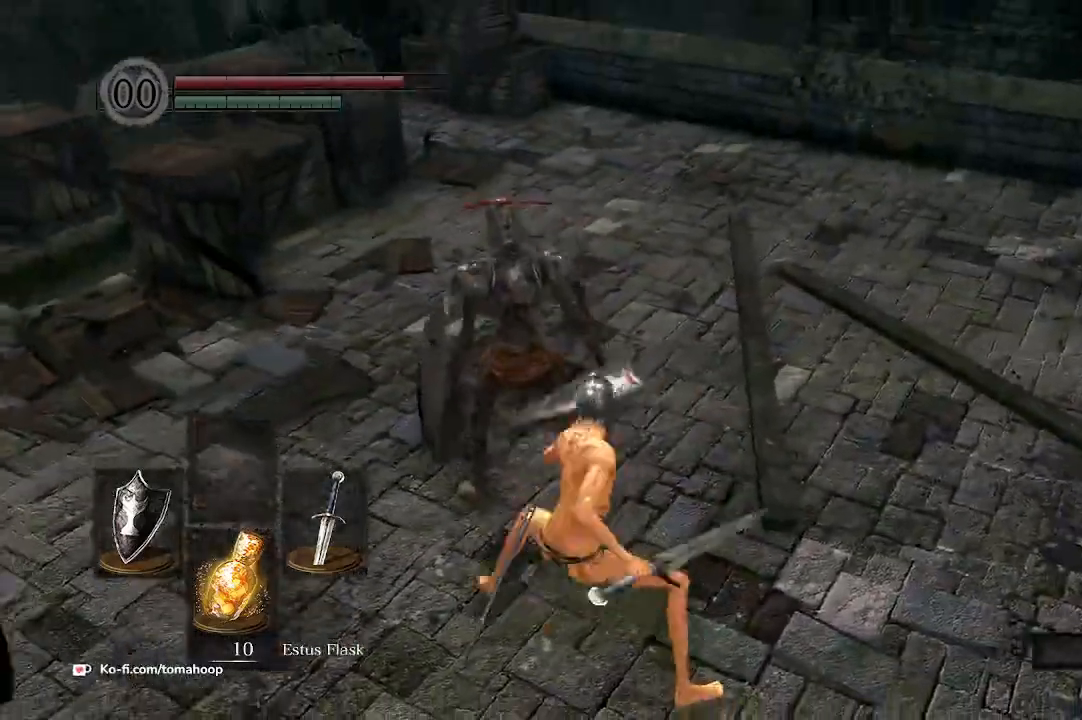
{"buttons": [], "left_stick": "right", "right_stick": "left", "events": [[33, "right_stick", "left"], [67, "R3", "down"], [167, "R3", "up"], [500, "left_stick", "right"]]}
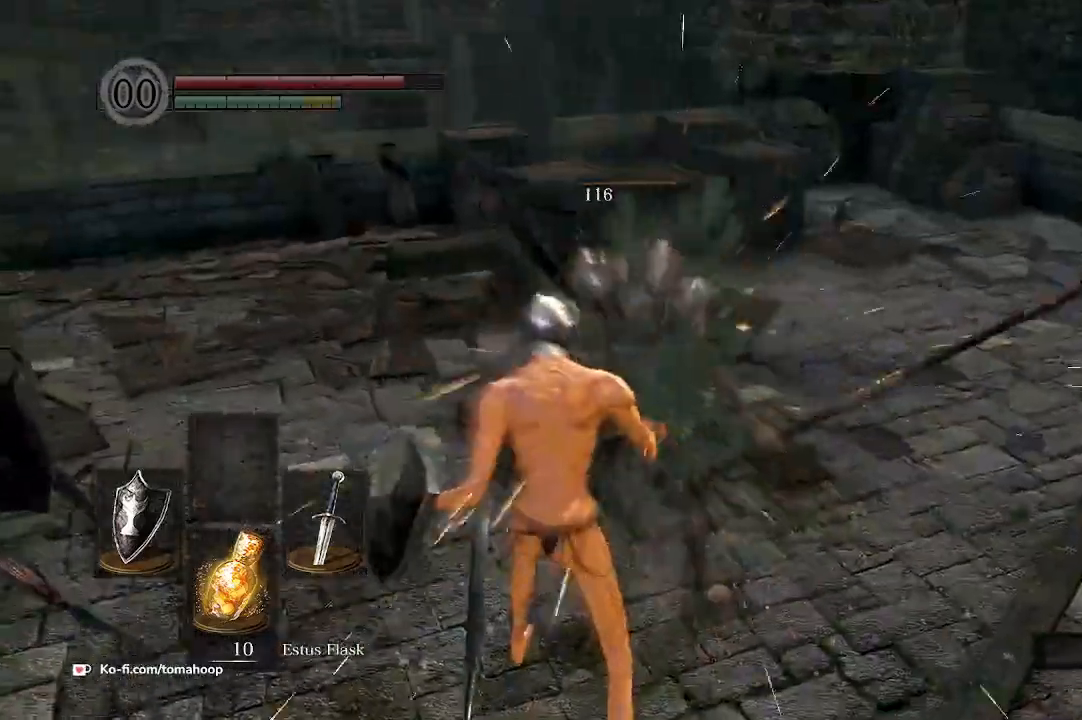
{"buttons": [], "left_stick": "right", "right_stick": "center", "events": [[300, "right_stick", "center"]]}
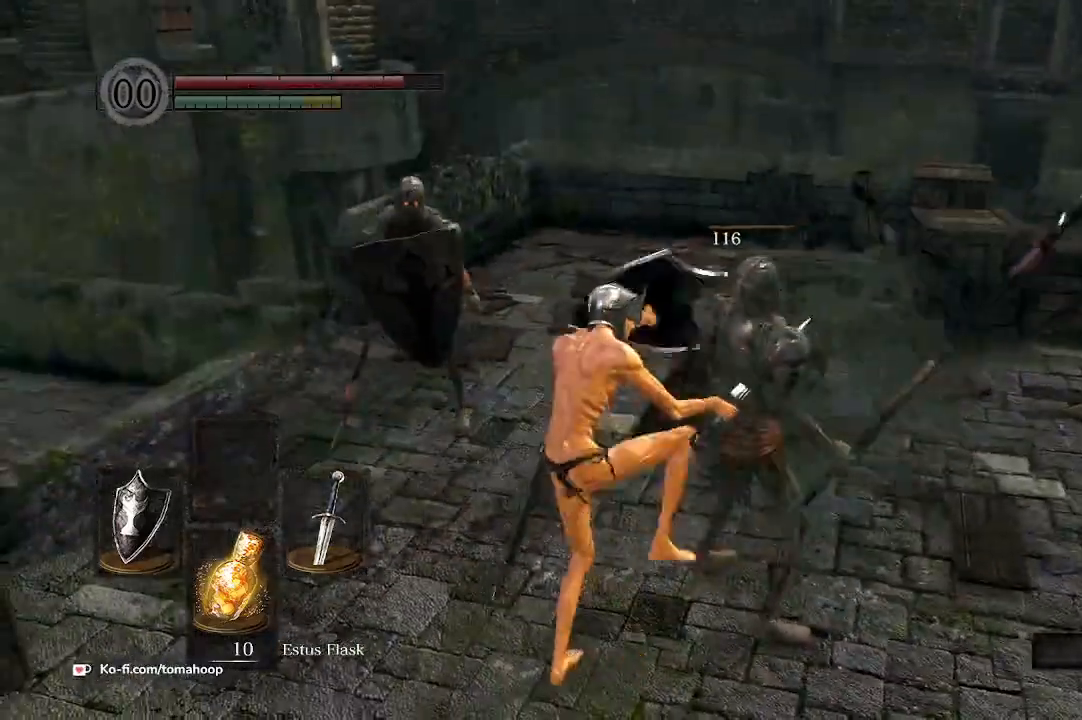
{"buttons": [], "left_stick": "up", "right_stick": "center", "events": [[500, "left_stick", "up"]]}
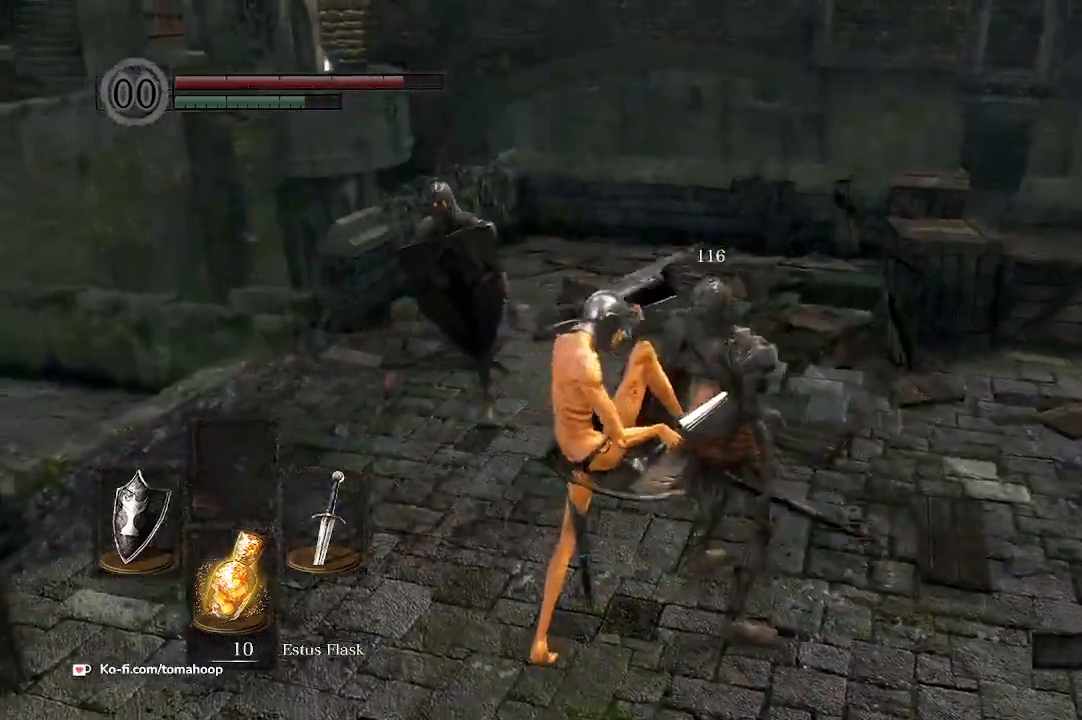
{"buttons": [], "left_stick": "up-right", "right_stick": "down", "events": [[333, "left_stick", "up-right"], [467, "right_stick", "down"]]}
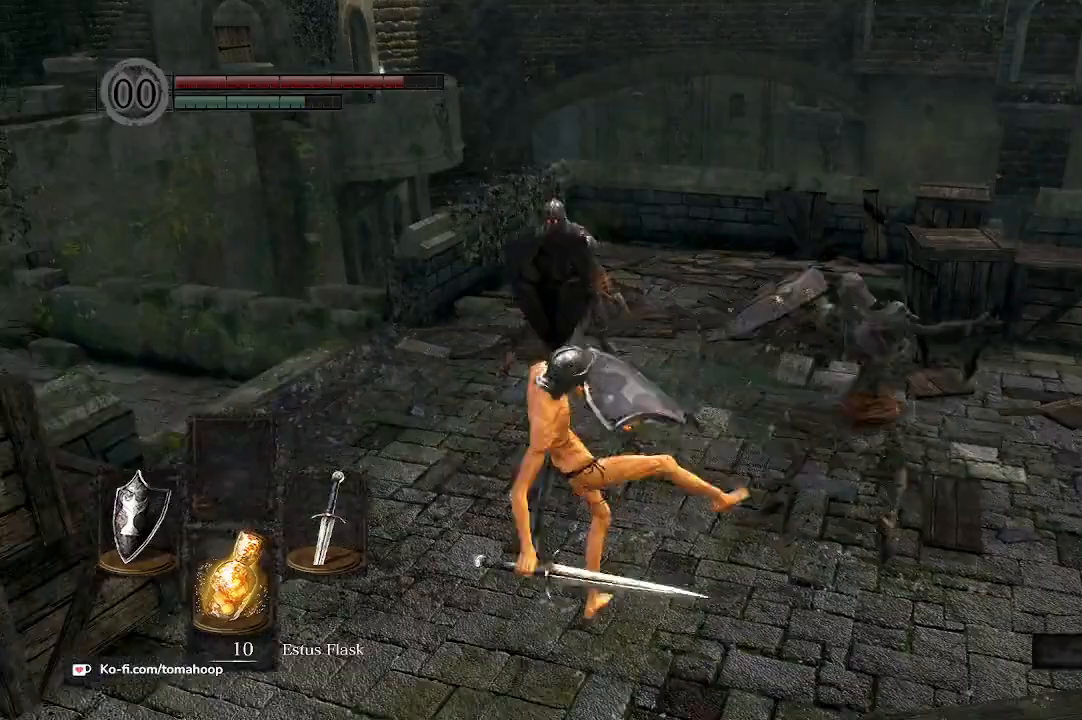
{"buttons": ["R3"], "left_stick": "up", "right_stick": "center", "events": [[67, "right_stick", "center"], [300, "left_stick", "up"], [500, "R3", "down"]]}
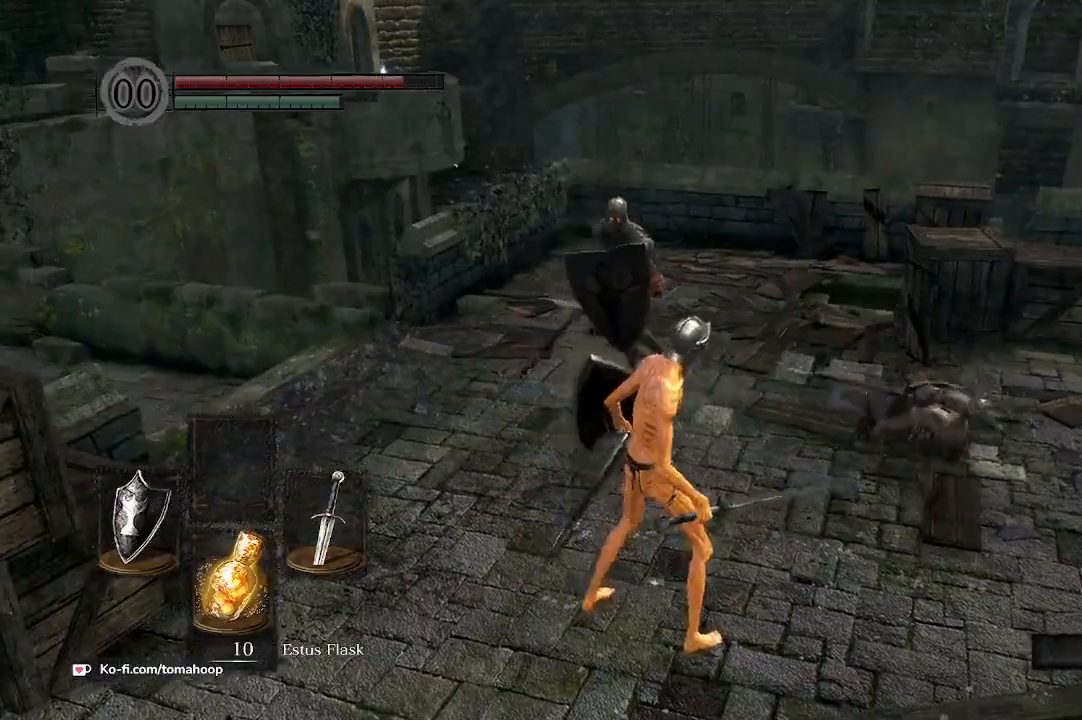
{"buttons": ["L1"], "left_stick": "up", "right_stick": "center", "events": [[133, "R3", "up"], [467, "L1", "down"]]}
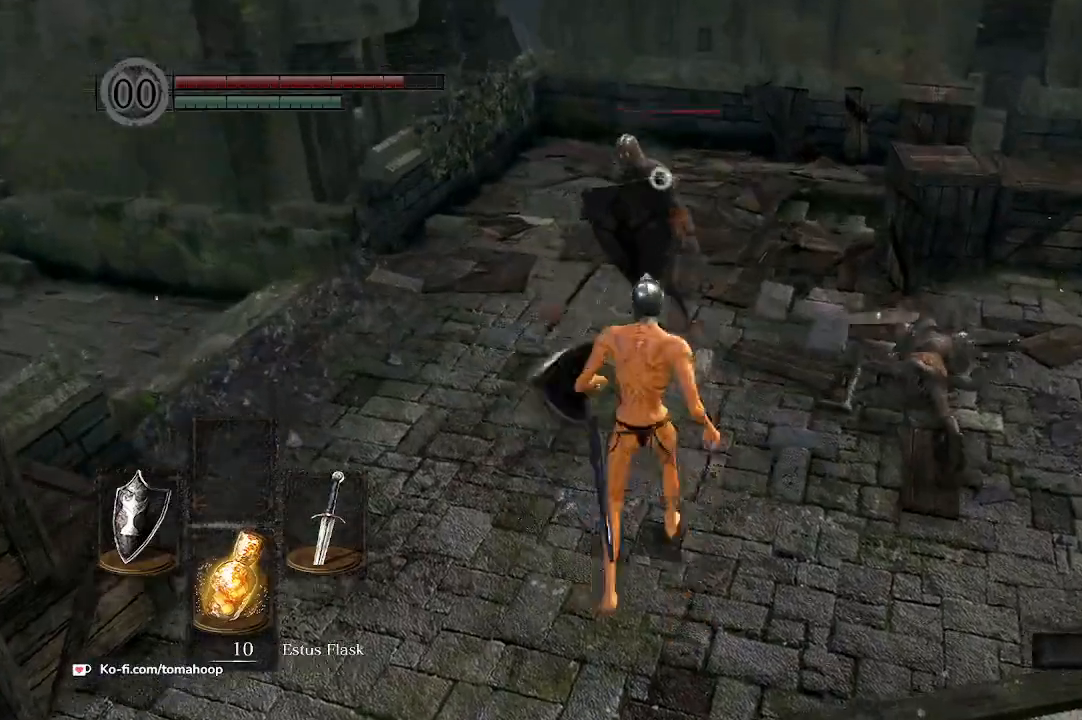
{"buttons": ["L1"], "left_stick": "up", "right_stick": "center", "events": [[333, "L2", "down"], [400, "L2", "up"]]}
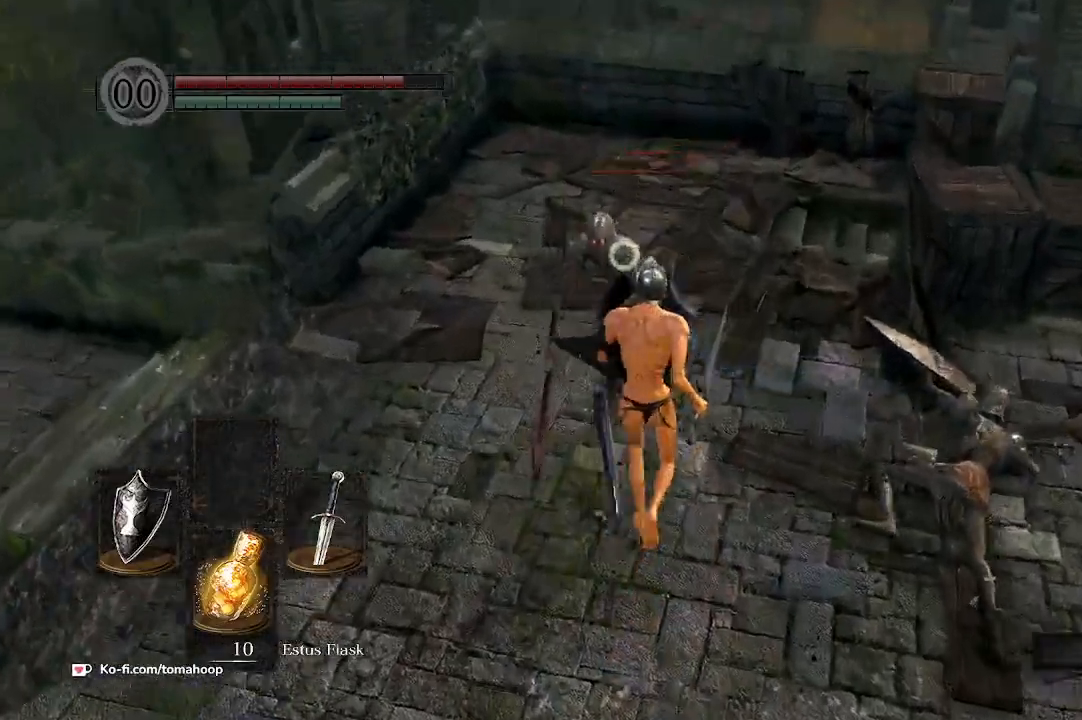
{"buttons": ["L1"], "left_stick": "up-right", "right_stick": "center", "events": [[267, "left_stick", "up-right"]]}
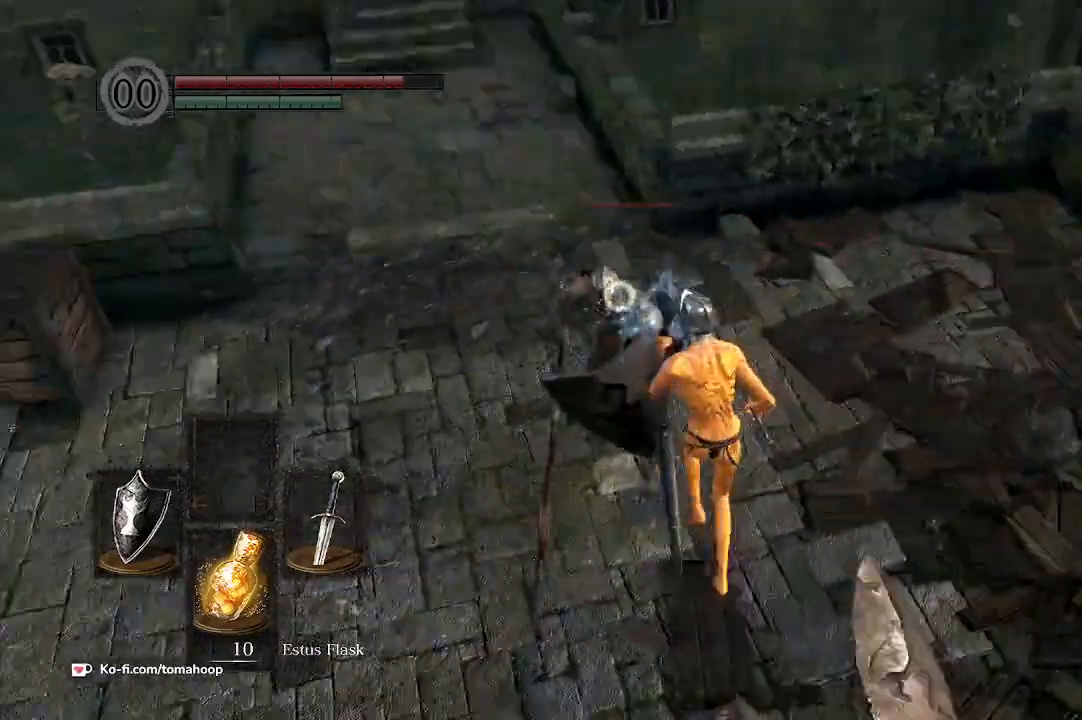
{"buttons": ["L1"], "left_stick": "up-right", "right_stick": "center", "events": []}
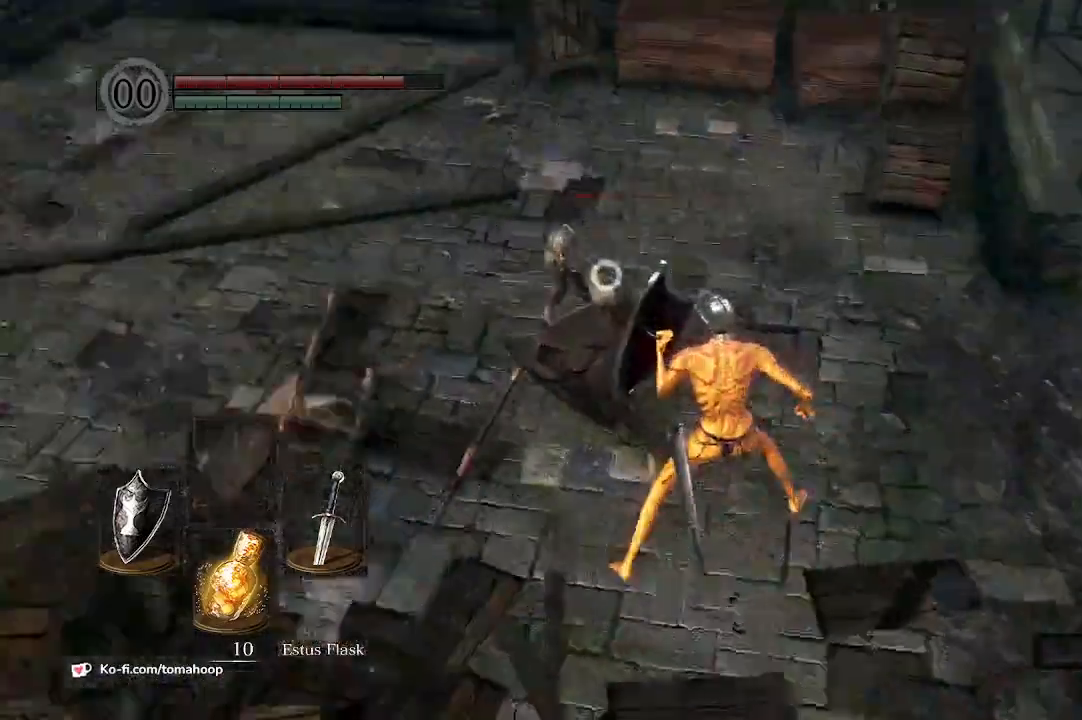
{"buttons": ["R2"], "left_stick": "up", "right_stick": "center", "events": [[167, "L1", "up"], [200, "R2", "down"], [233, "left_stick", "up"]]}